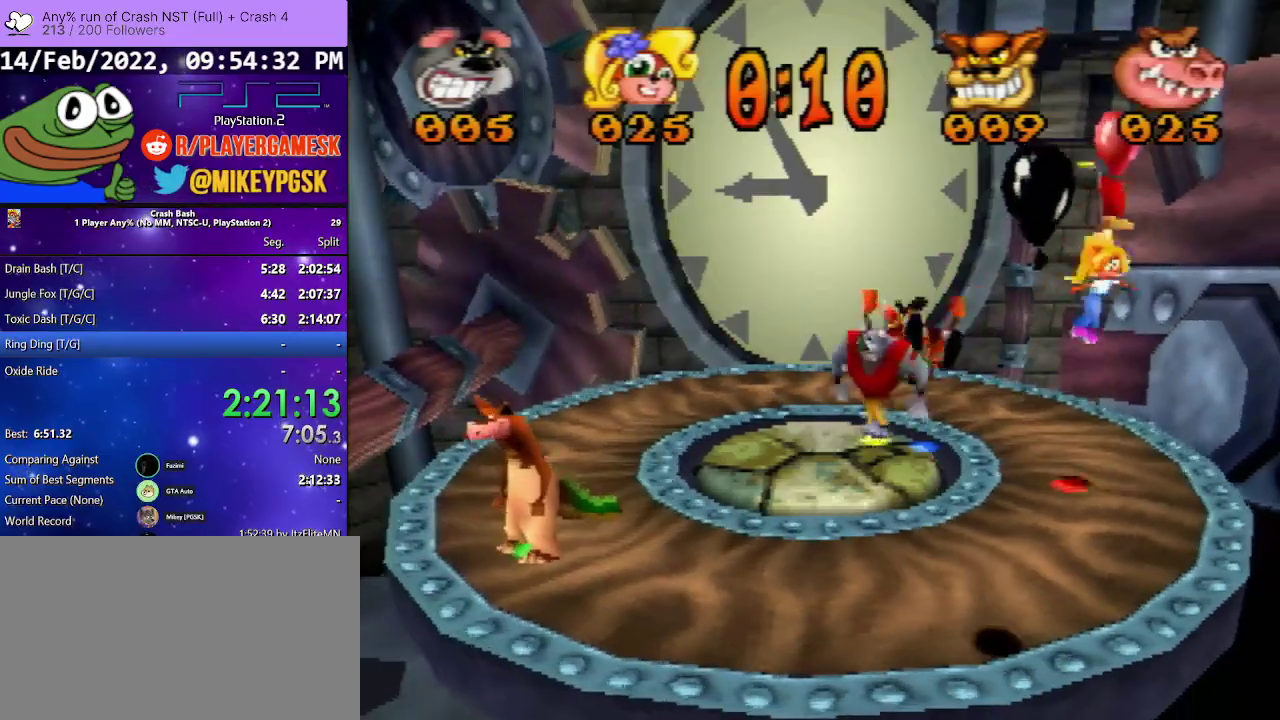
Gameplay with a controller (PlayStation layout); each line is a JSON object with the inputs held at the frame after it. "events" lists button and stick changes between this image and that frame as [ms after this image, input, new state], when the widget could be followed in between. Not read: L3 R3 left_stick right_stick.
{"buttons": ["DPAD_DOWN"], "events": []}
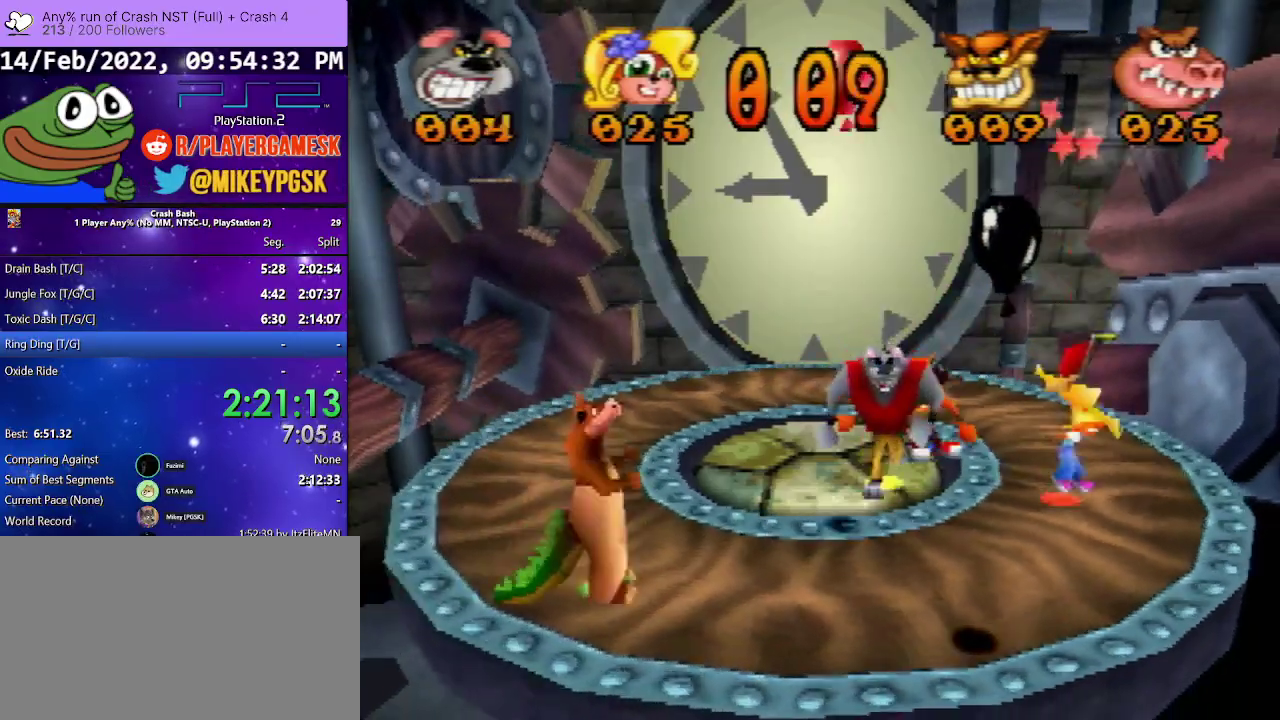
{"buttons": ["DPAD_DOWN", "DPAD_LEFT"], "events": [[67, "DPAD_LEFT", "down"], [200, "DPAD_DOWN", "up"], [467, "DPAD_DOWN", "down"]]}
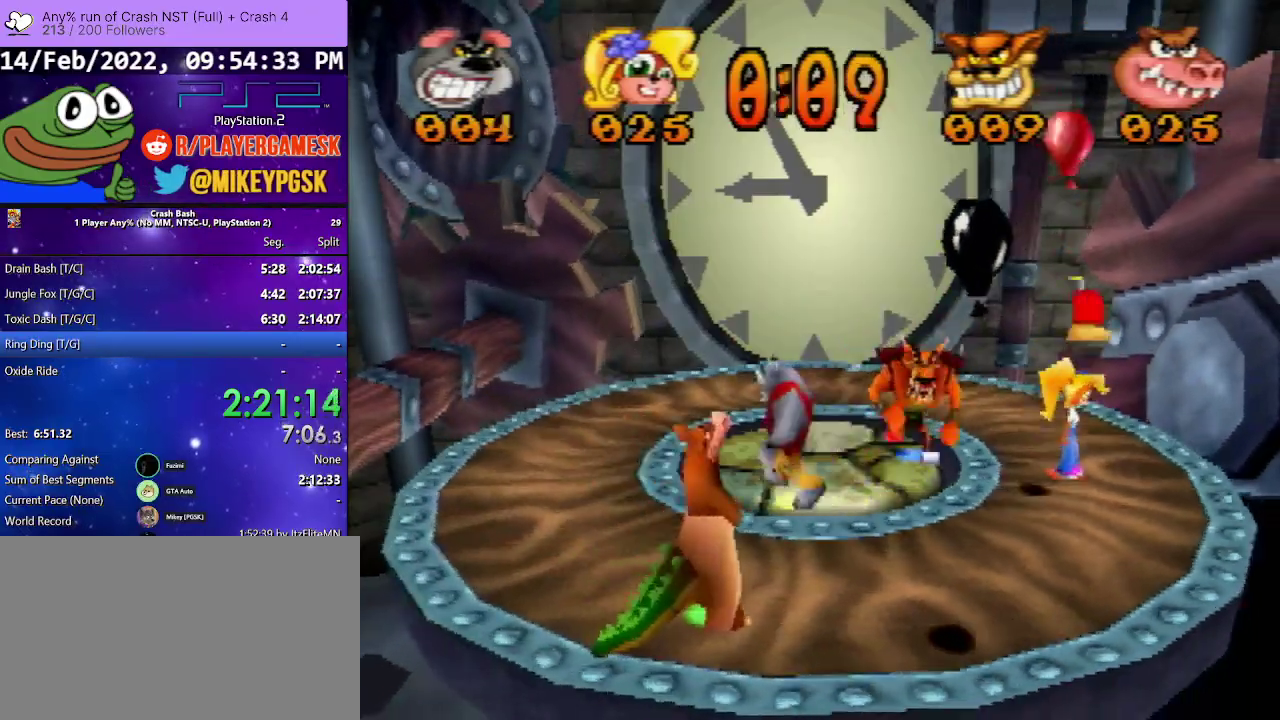
{"buttons": ["DPAD_UP", "DPAD_LEFT"], "events": [[100, "DPAD_LEFT", "up"], [433, "DPAD_DOWN", "up"], [433, "DPAD_LEFT", "down"], [433, "DPAD_UP", "down"]]}
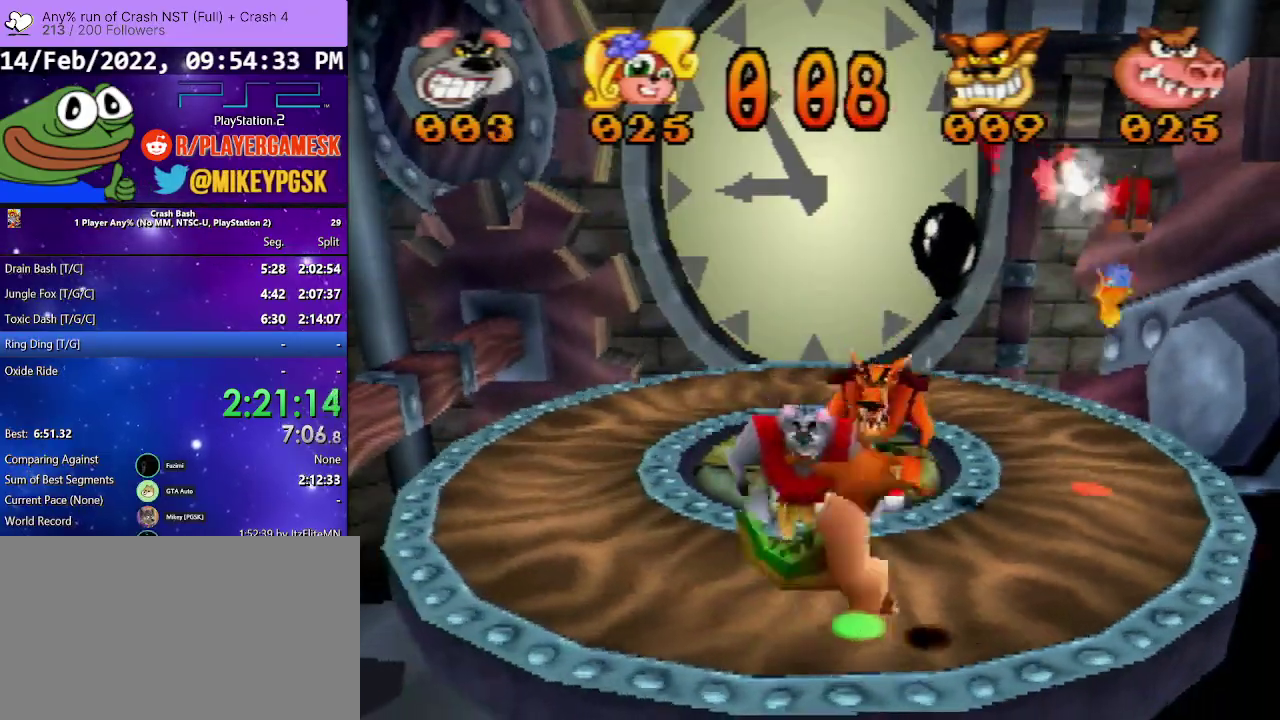
{"buttons": ["DPAD_UP"], "events": [[300, "DPAD_LEFT", "up"], [433, "DPAD_UP", "up"], [500, "DPAD_UP", "down"]]}
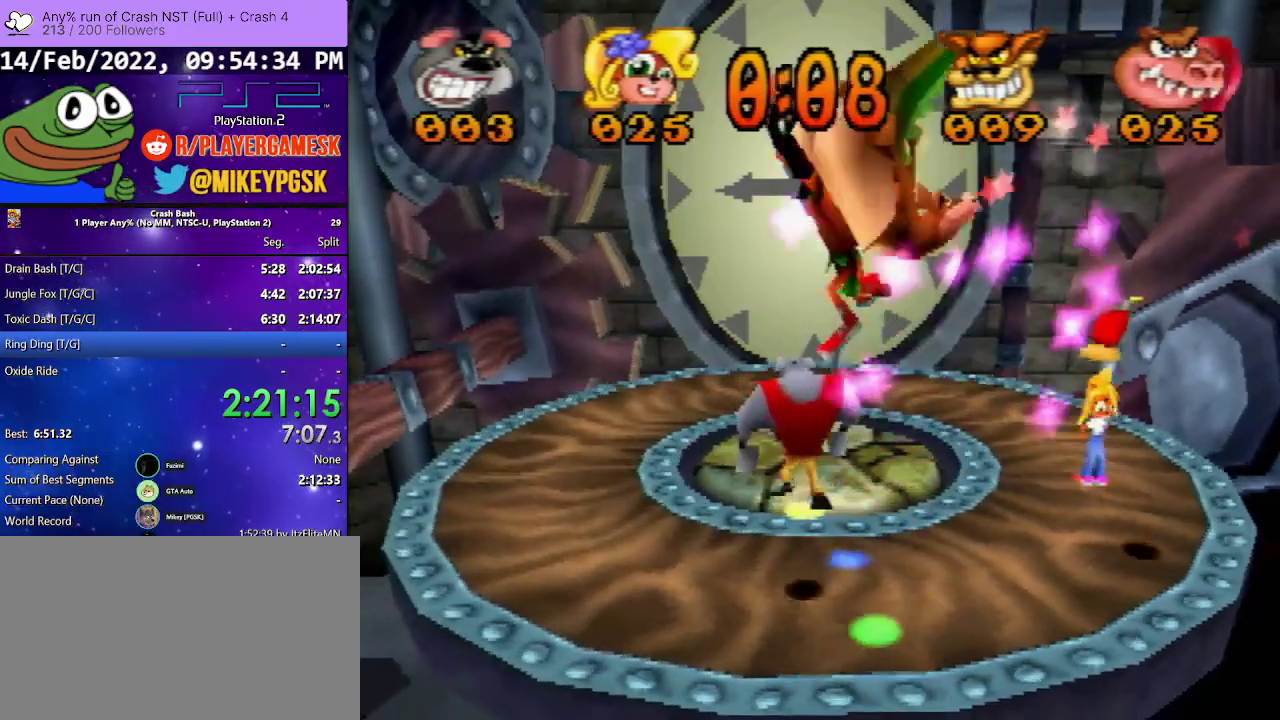
{"buttons": ["DPAD_DOWN", "DPAD_RIGHT"], "events": [[67, "DPAD_UP", "up"], [433, "DPAD_DOWN", "down"], [467, "DPAD_RIGHT", "down"]]}
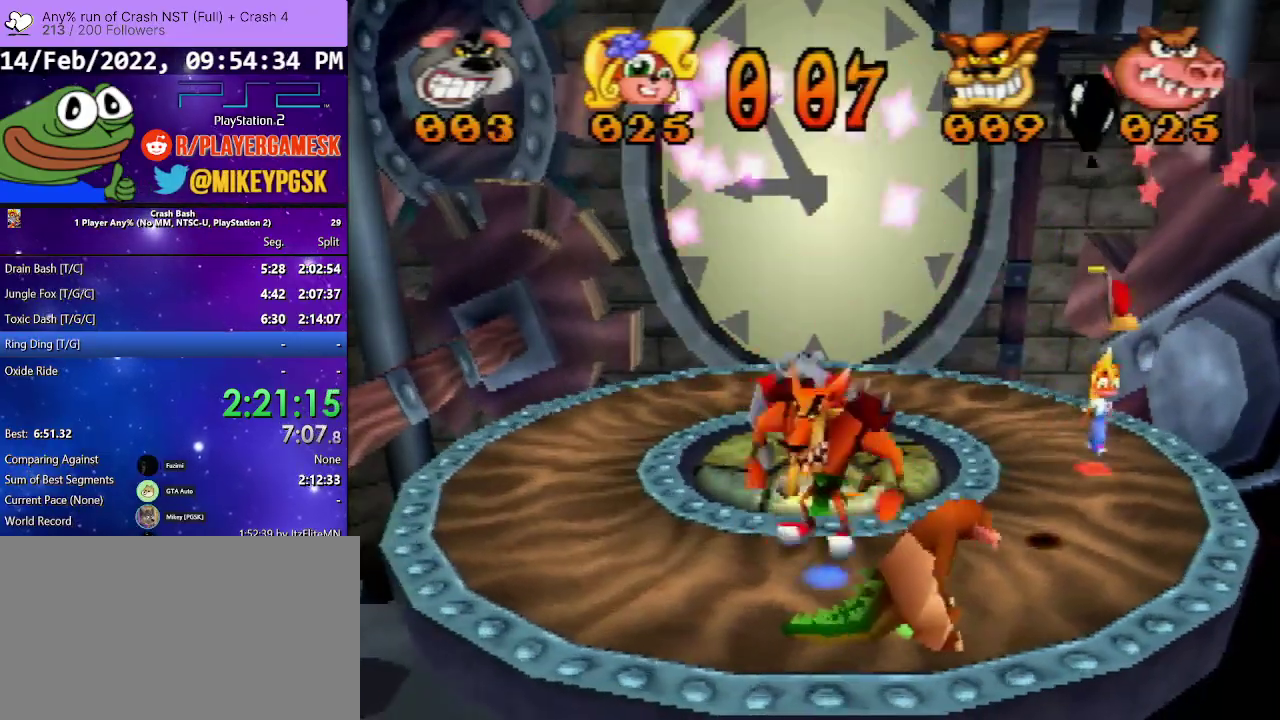
{"buttons": ["DPAD_UP", "DPAD_RIGHT"], "events": [[267, "DPAD_DOWN", "up"], [367, "DPAD_RIGHT", "up"], [433, "DPAD_RIGHT", "down"], [467, "DPAD_UP", "down"]]}
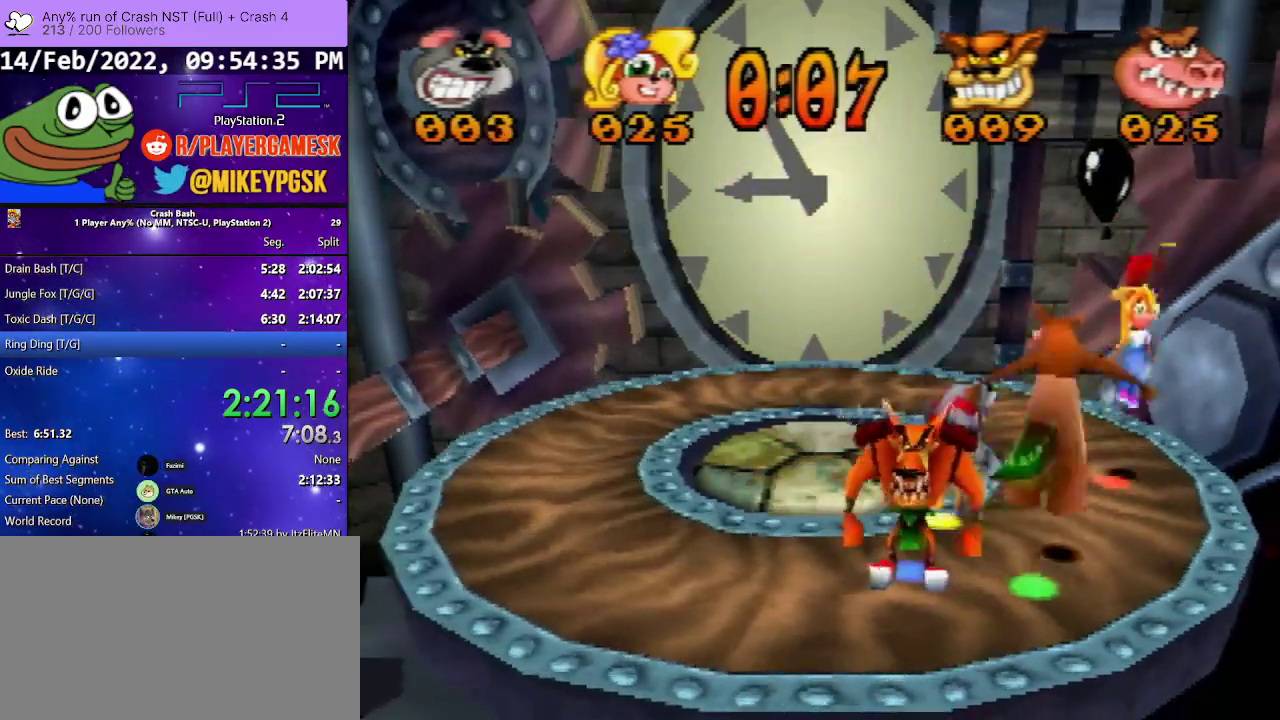
{"buttons": ["DPAD_LEFT"], "events": [[33, "DPAD_RIGHT", "up"], [67, "DPAD_LEFT", "down"], [500, "DPAD_UP", "up"]]}
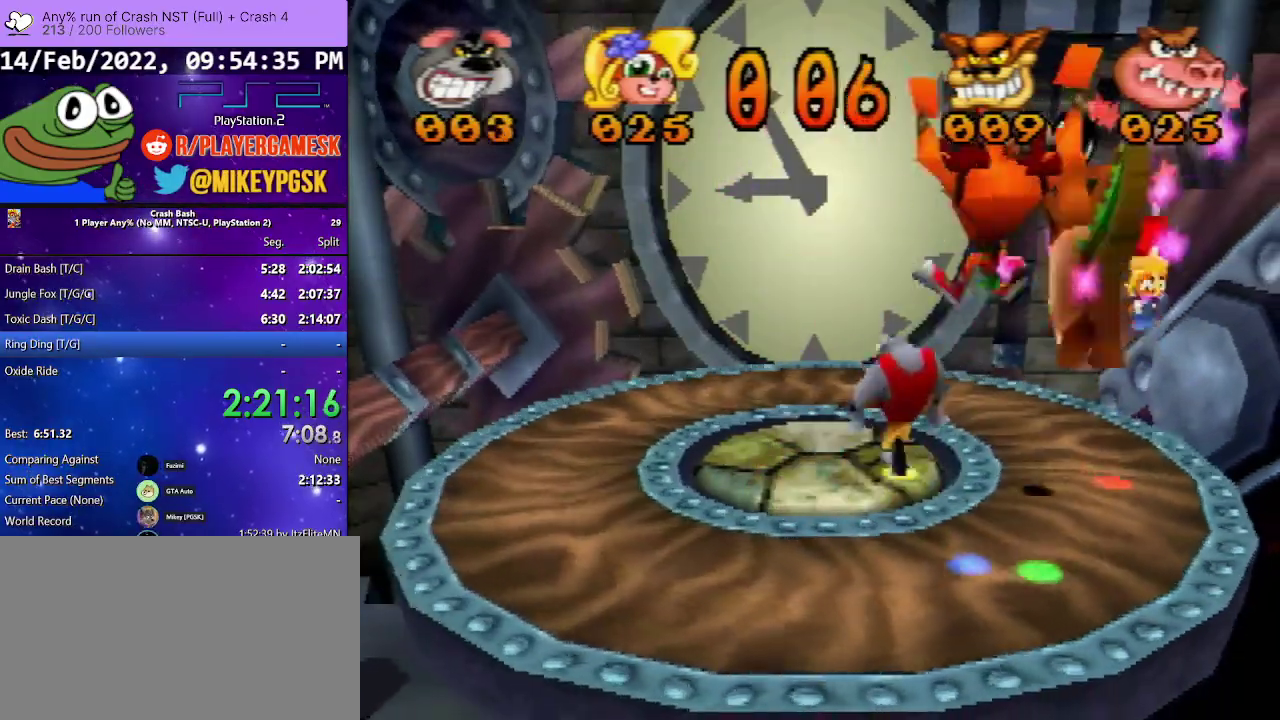
{"buttons": ["DPAD_UP", "DPAD_LEFT"], "events": [[33, "DPAD_DOWN", "down"], [33, "DPAD_LEFT", "up"], [167, "DPAD_RIGHT", "down"], [200, "DPAD_DOWN", "up"], [300, "DPAD_UP", "down"], [333, "DPAD_LEFT", "down"], [333, "DPAD_RIGHT", "up"]]}
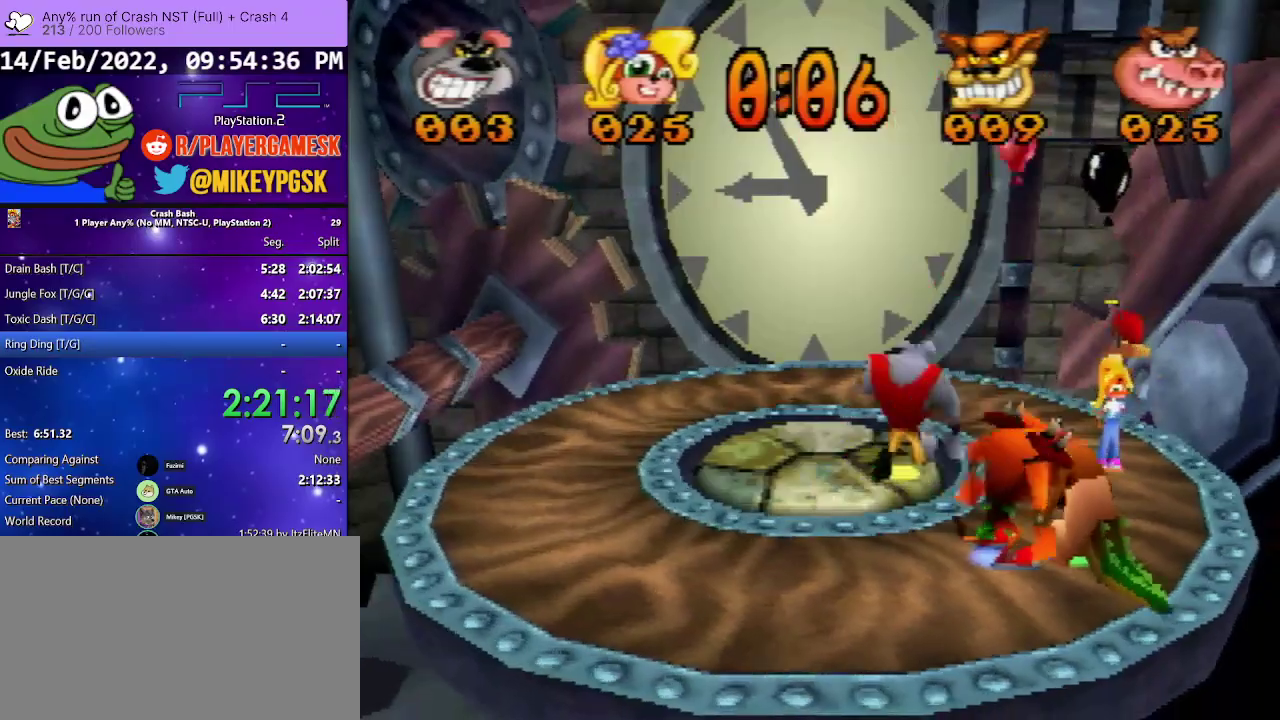
{"buttons": [], "events": [[133, "DPAD_LEFT", "up"], [167, "DPAD_RIGHT", "down"], [233, "DPAD_UP", "up"], [433, "DPAD_RIGHT", "up"]]}
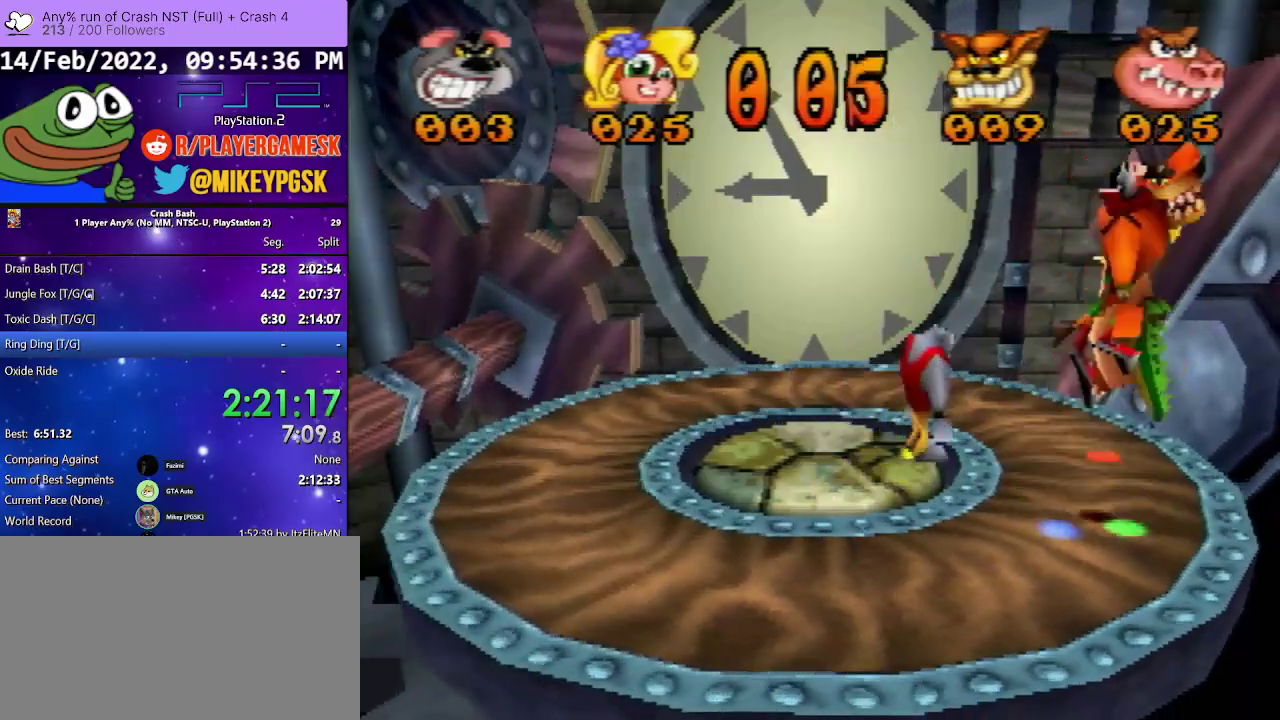
{"buttons": ["DPAD_UP"], "events": [[133, "DPAD_LEFT", "down"], [400, "DPAD_LEFT", "up"], [500, "DPAD_UP", "down"]]}
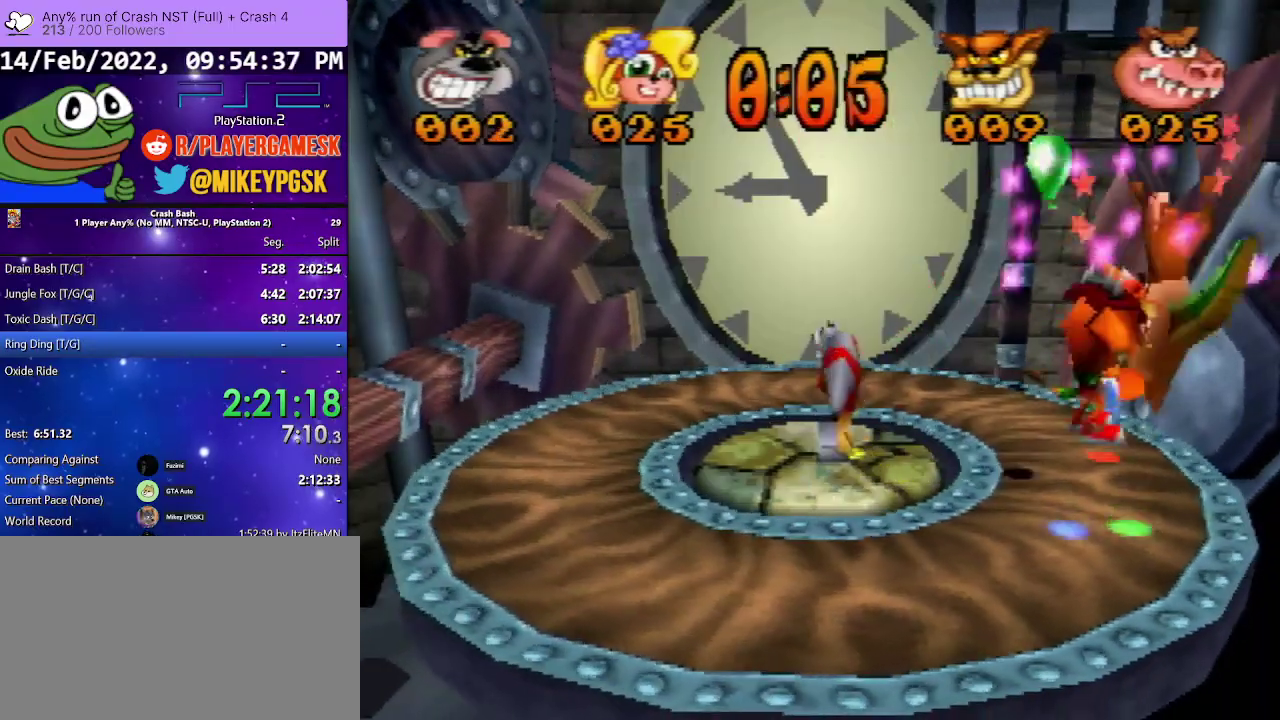
{"buttons": ["DPAD_RIGHT"], "events": [[33, "DPAD_RIGHT", "down"], [300, "DPAD_RIGHT", "up"], [400, "DPAD_RIGHT", "down"], [433, "DPAD_UP", "up"]]}
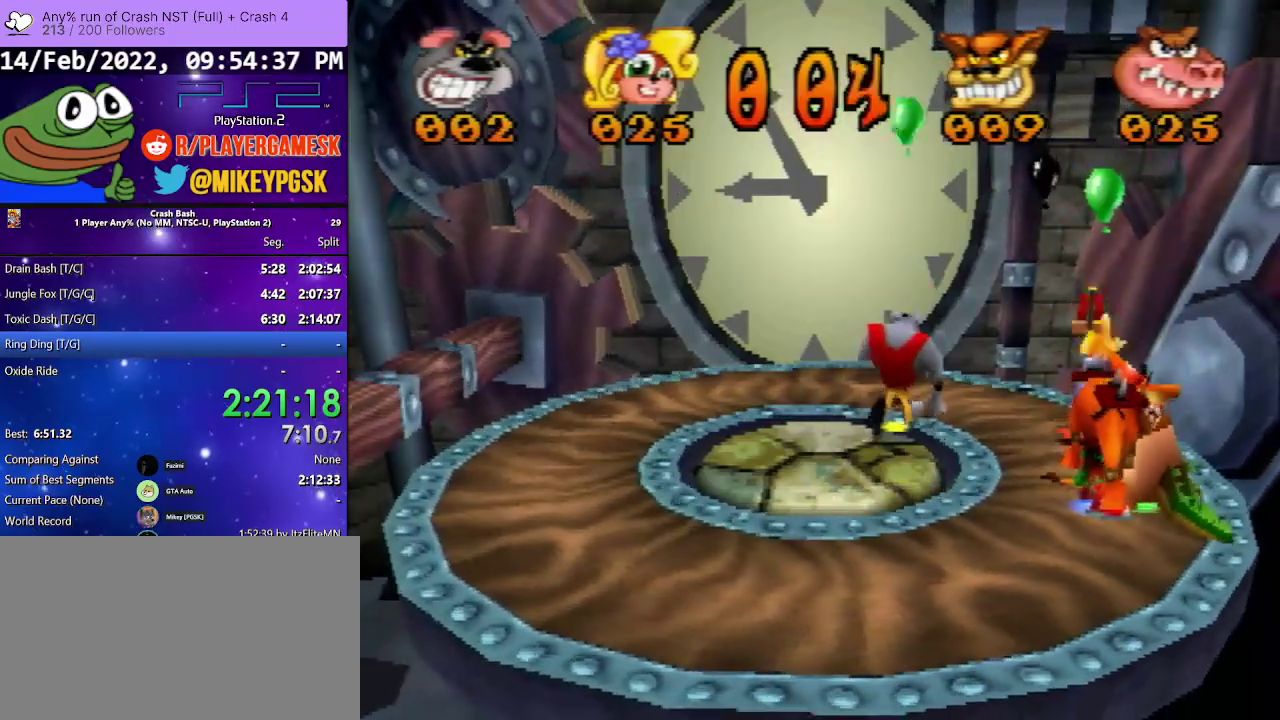
{"buttons": ["CROSS", "DPAD_UP", "DPAD_RIGHT"], "events": [[133, "DPAD_UP", "down"], [433, "CROSS", "down"]]}
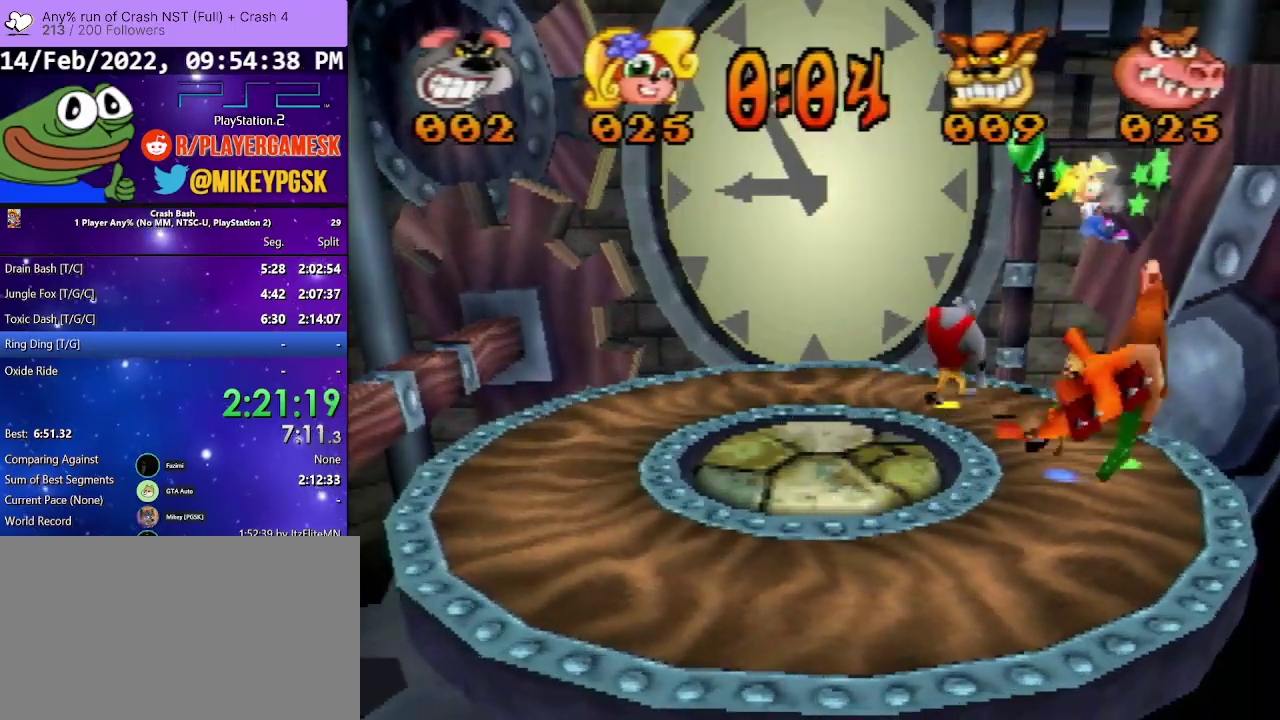
{"buttons": ["CROSS", "DPAD_RIGHT"], "events": [[100, "DPAD_UP", "up"]]}
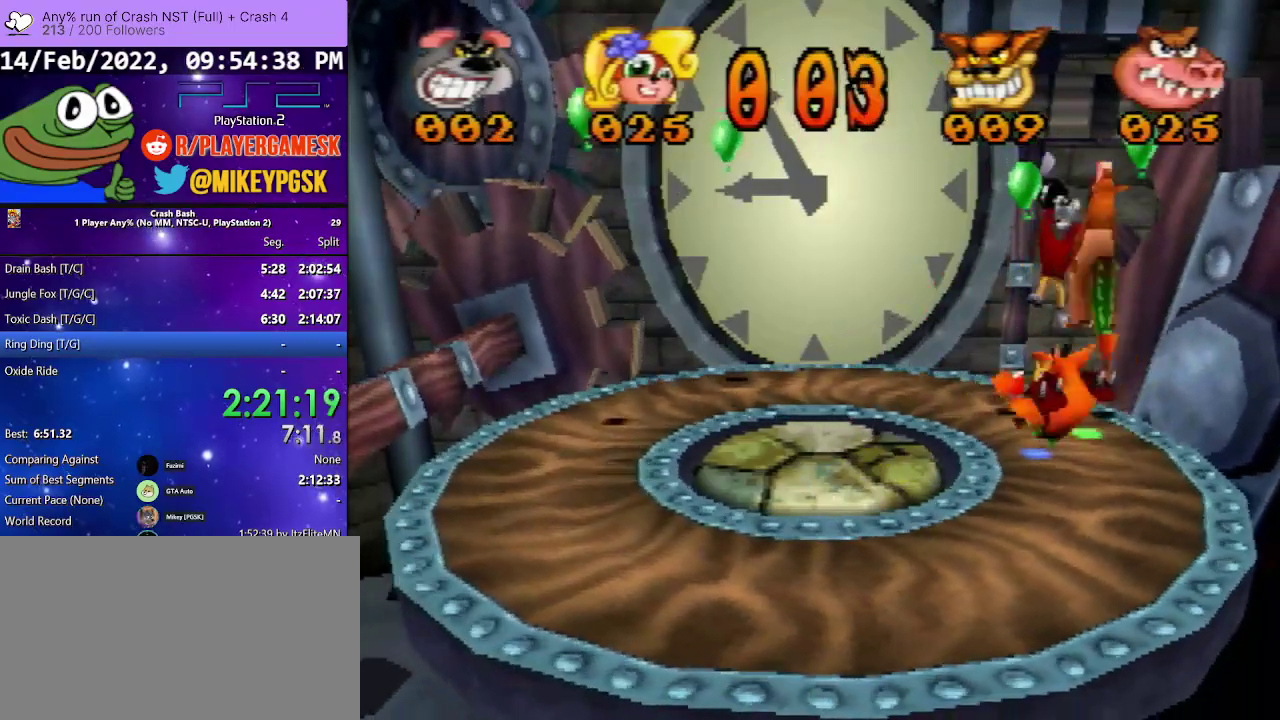
{"buttons": ["CROSS", "DPAD_UP"], "events": [[33, "DPAD_UP", "down"], [100, "DPAD_RIGHT", "up"], [133, "CROSS", "up"], [233, "DPAD_RIGHT", "down"], [267, "CROSS", "down"], [500, "DPAD_RIGHT", "up"]]}
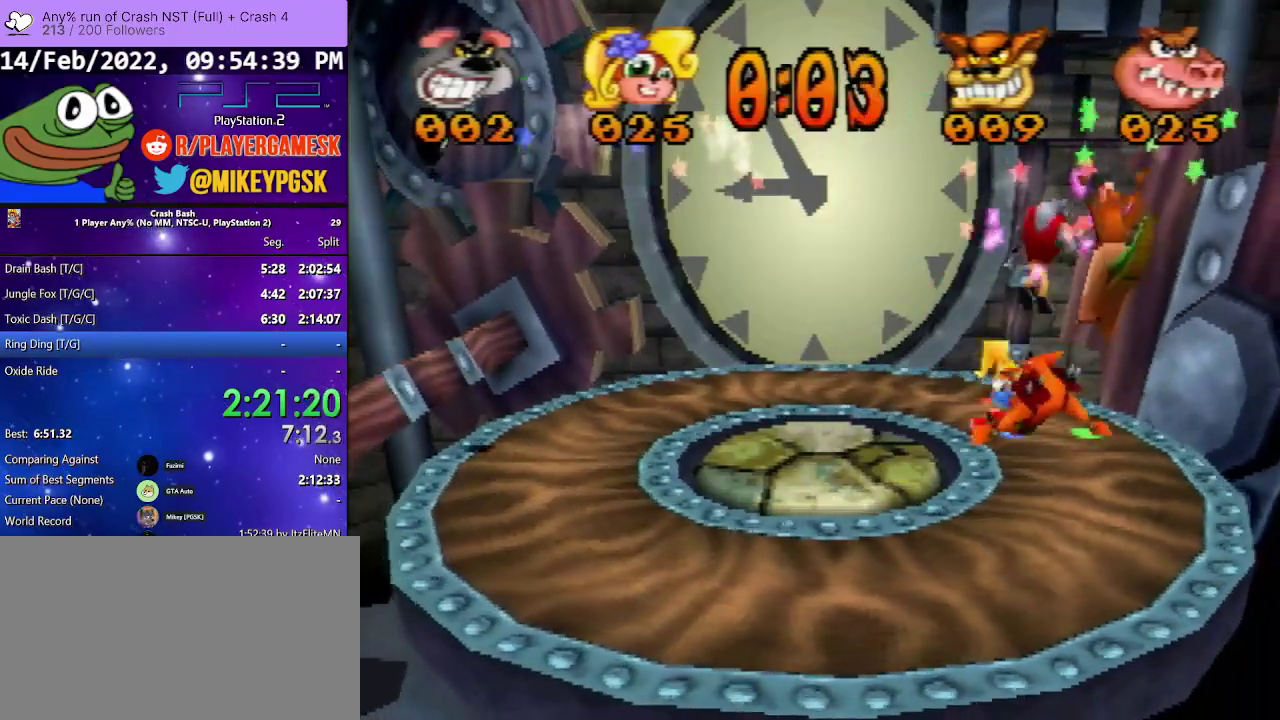
{"buttons": ["DPAD_DOWN", "DPAD_LEFT"], "events": [[33, "DPAD_LEFT", "down"], [133, "DPAD_DOWN", "down"], [133, "DPAD_UP", "up"], [200, "CROSS", "up"]]}
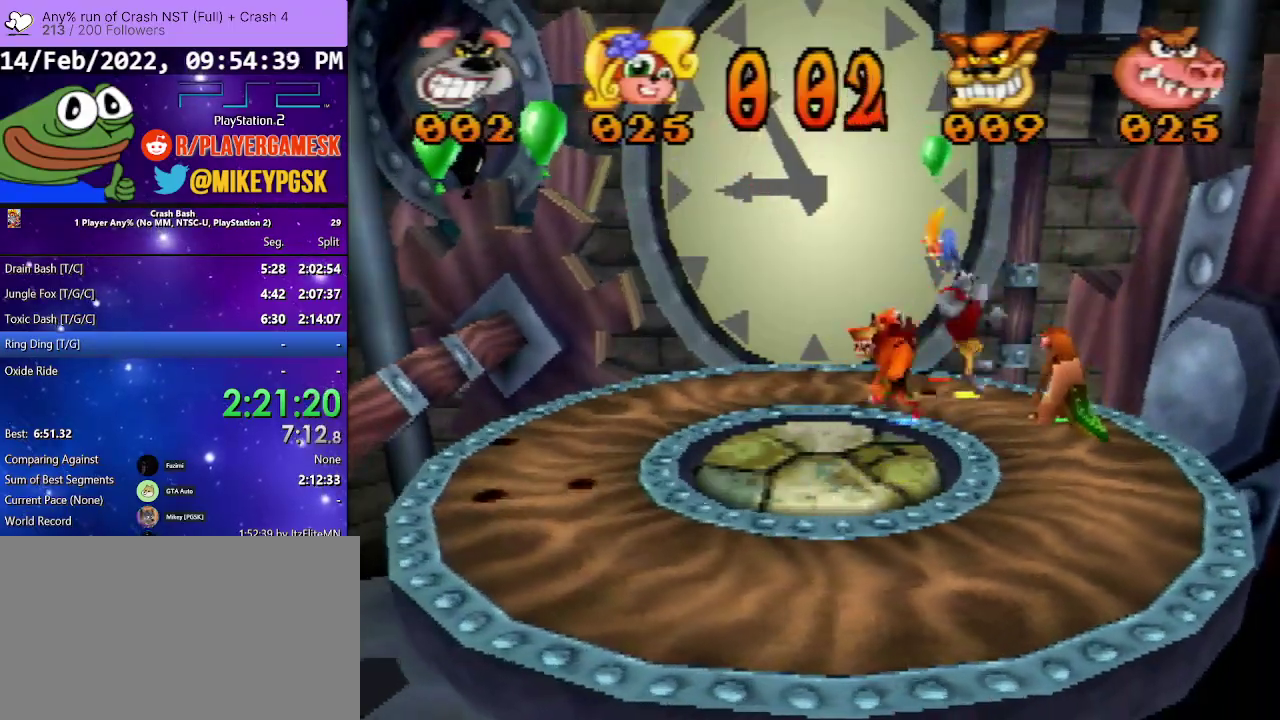
{"buttons": ["DPAD_LEFT"], "events": [[67, "DPAD_DOWN", "up"]]}
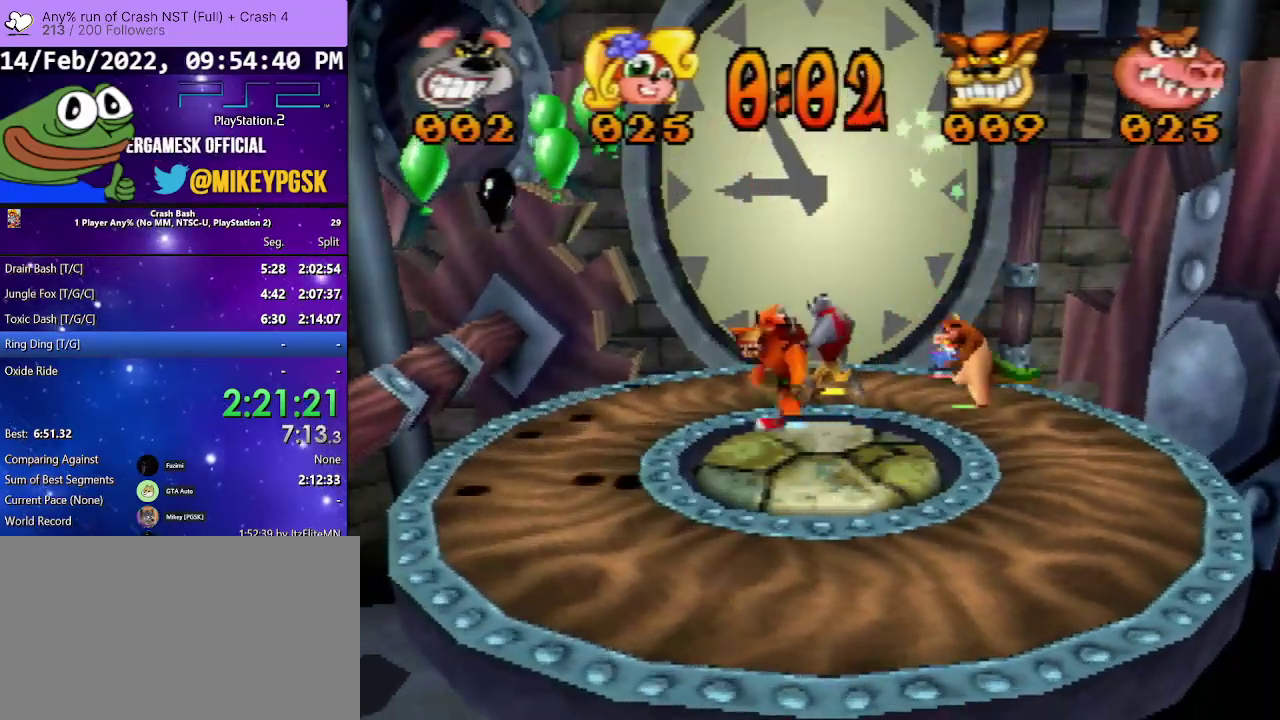
{"buttons": ["DPAD_LEFT"], "events": []}
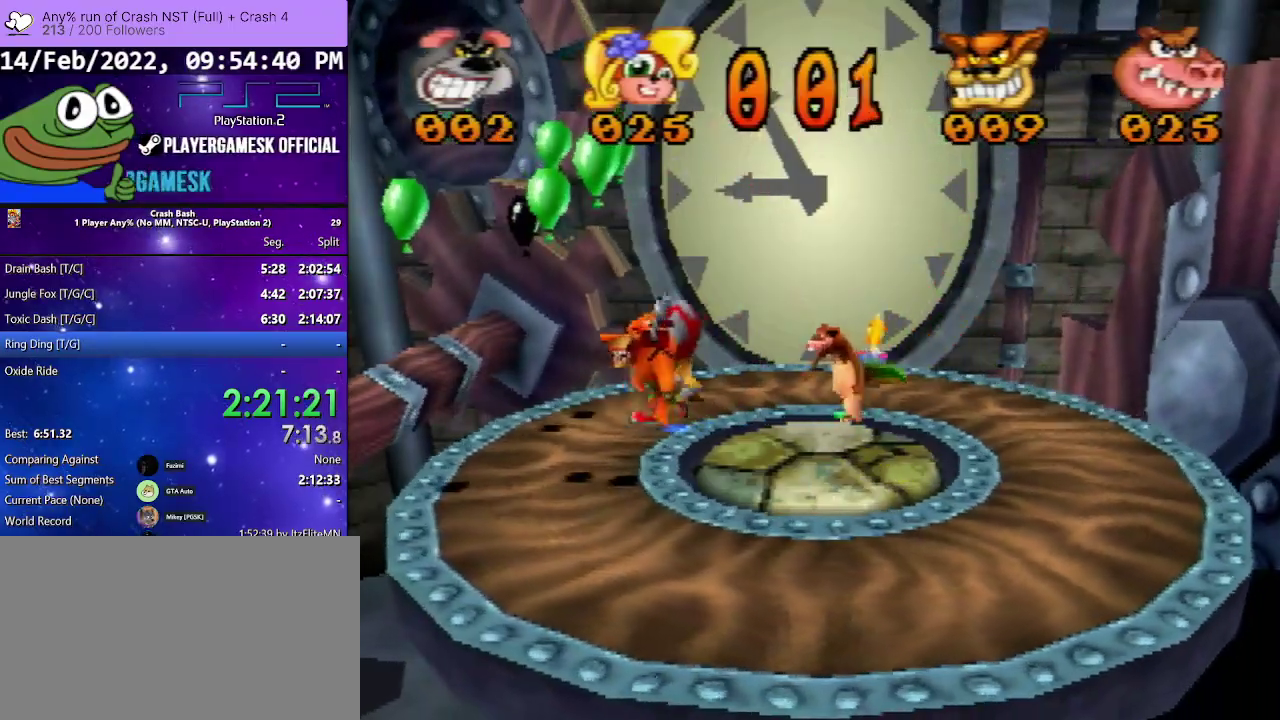
{"buttons": ["CROSS", "DPAD_UP", "DPAD_LEFT"], "events": [[67, "DPAD_UP", "down"], [233, "CROSS", "down"]]}
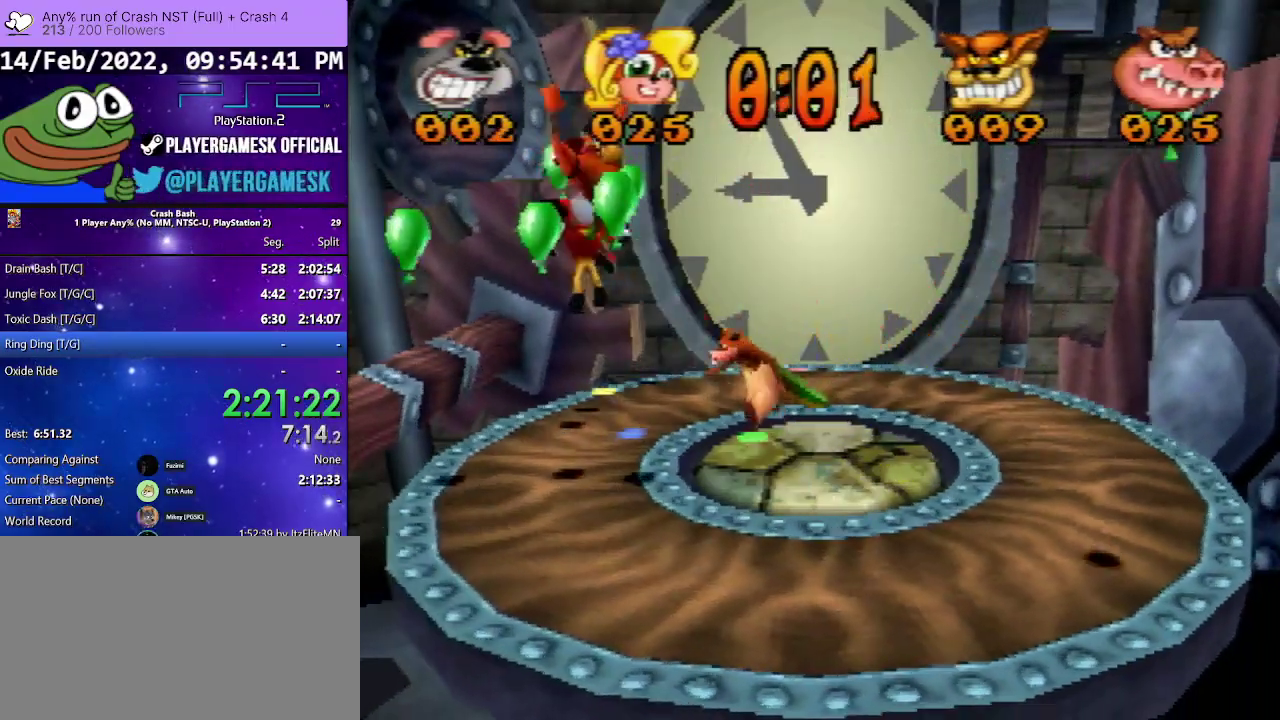
{"buttons": ["DPAD_DOWN", "DPAD_LEFT"], "events": [[167, "CROSS", "up"], [300, "CROSS", "down"], [433, "DPAD_UP", "up"], [467, "DPAD_DOWN", "down"], [500, "CROSS", "up"]]}
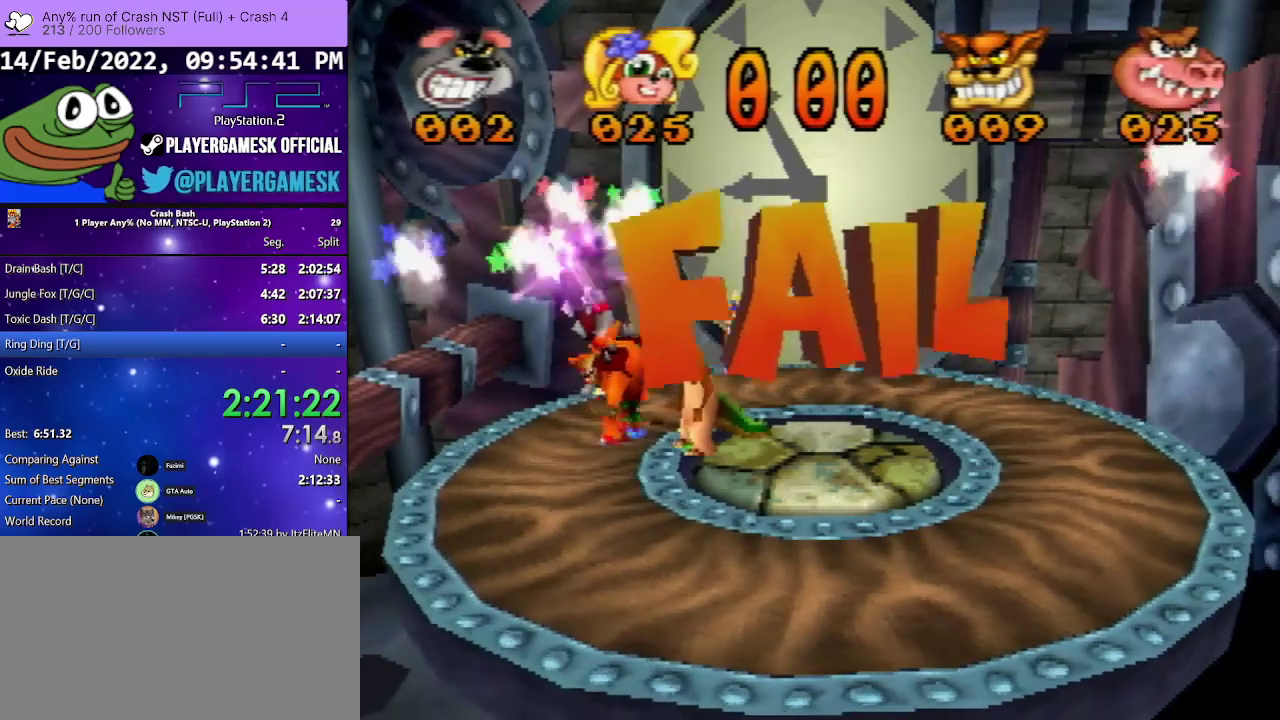
{"buttons": ["CROSS"], "events": [[67, "CROSS", "down"], [200, "DPAD_DOWN", "up"], [233, "CROSS", "up"], [233, "DPAD_LEFT", "up"], [467, "CROSS", "down"]]}
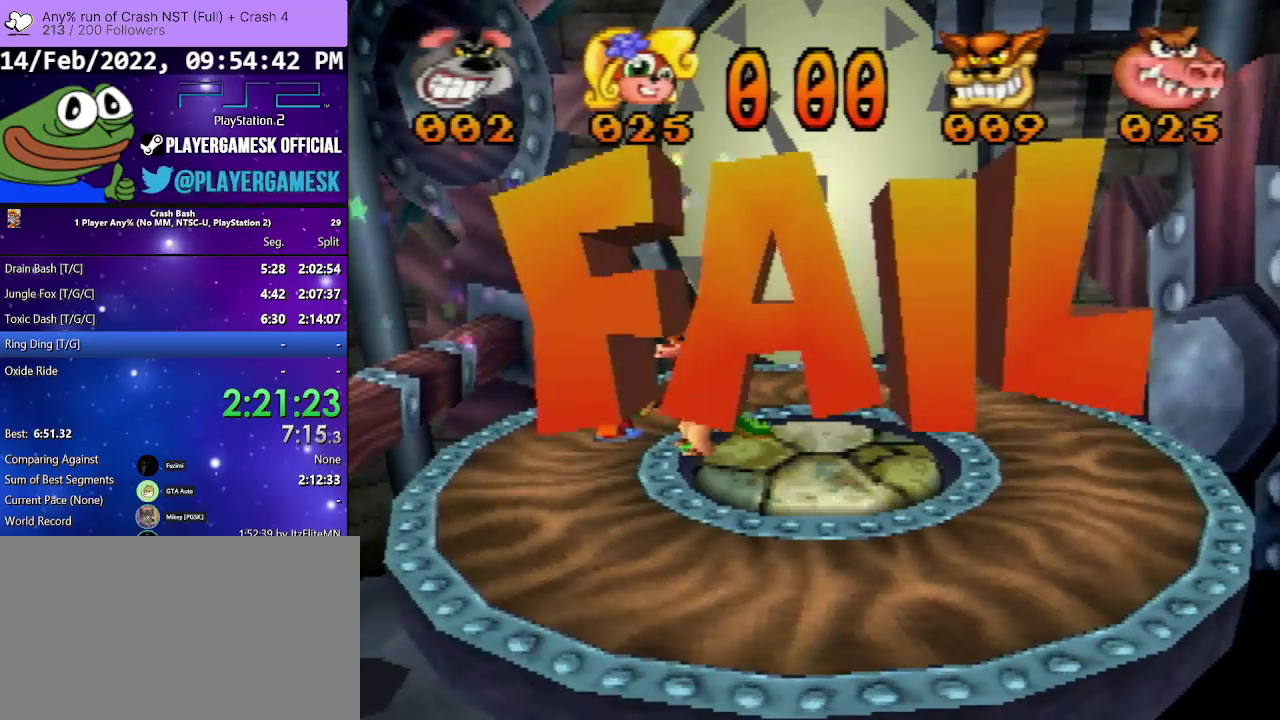
{"buttons": [], "events": [[67, "CROSS", "up"], [167, "CROSS", "down"], [267, "CROSS", "up"], [367, "CROSS", "down"], [467, "CROSS", "up"]]}
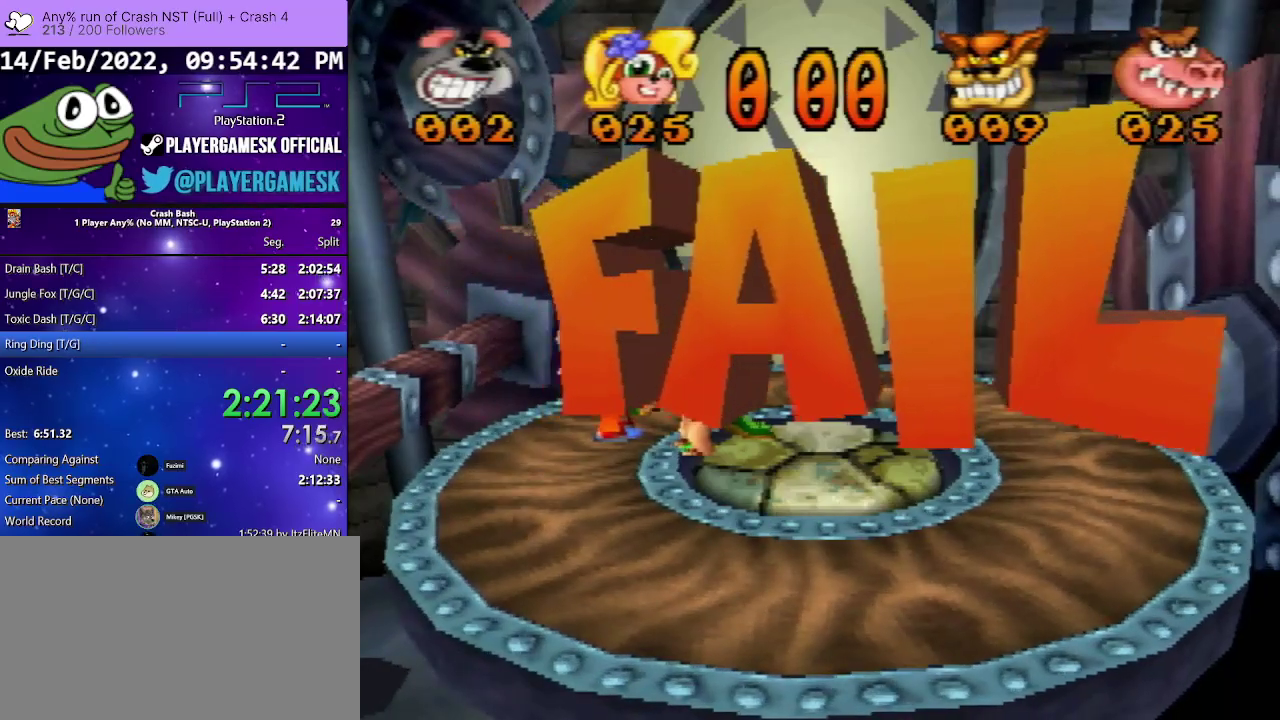
{"buttons": [], "events": [[33, "CROSS", "down"], [133, "CROSS", "up"], [233, "CROSS", "down"], [333, "CROSS", "up"], [400, "CROSS", "down"], [500, "CROSS", "up"]]}
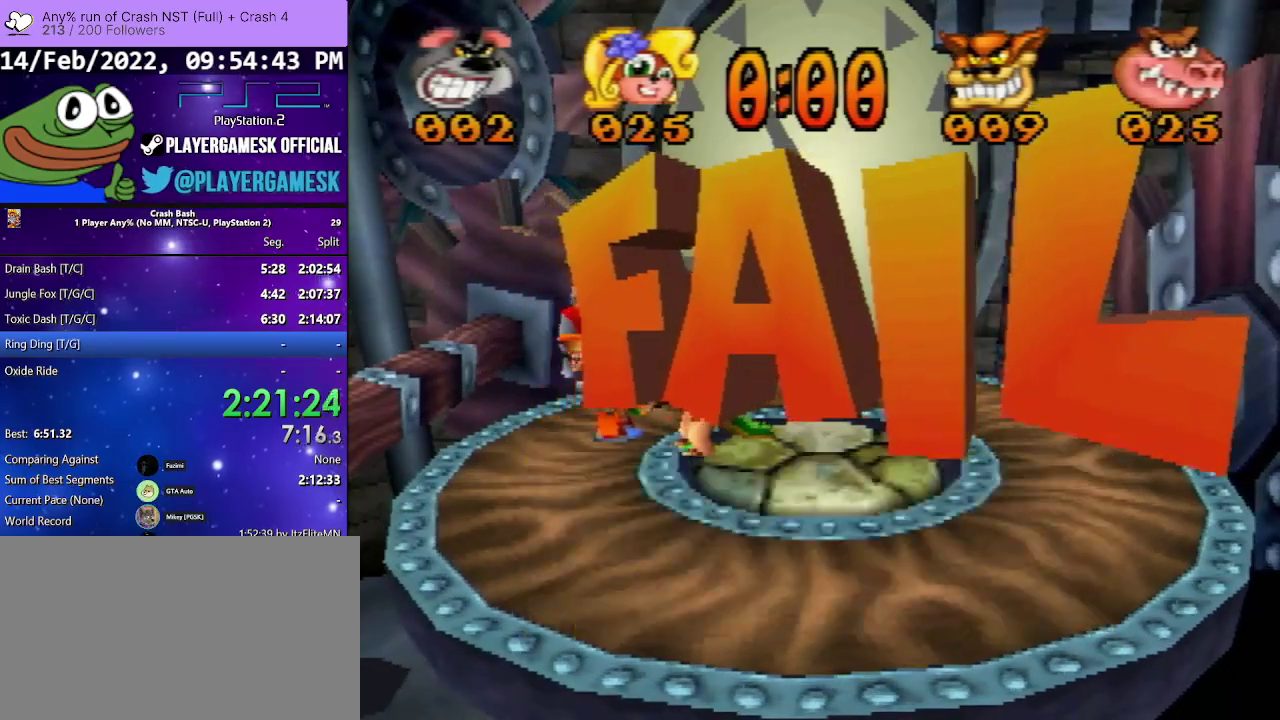
{"buttons": [], "events": [[67, "CROSS", "down"], [167, "CROSS", "up"], [233, "CROSS", "down"], [300, "CROSS", "up"], [400, "CROSS", "down"], [467, "CROSS", "up"]]}
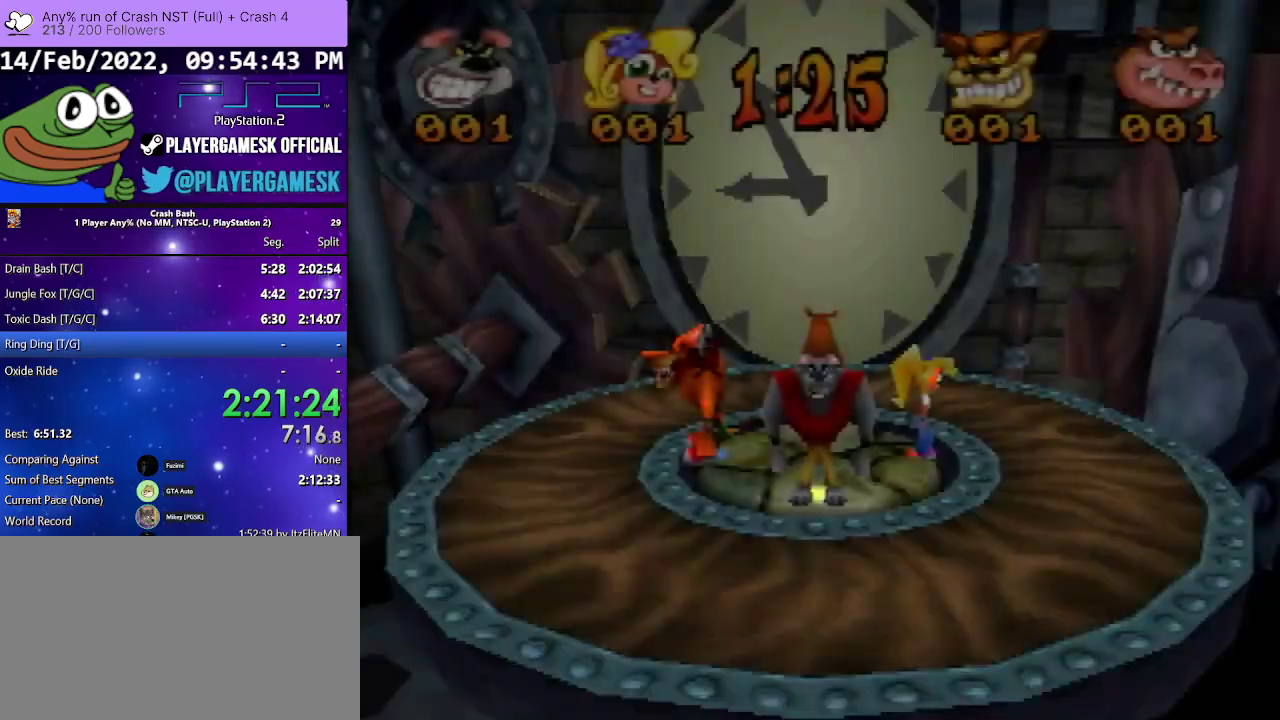
{"buttons": [], "events": [[67, "CROSS", "down"], [133, "CROSS", "up"], [233, "CROSS", "down"], [333, "CROSS", "up"], [400, "CROSS", "down"], [467, "CROSS", "up"]]}
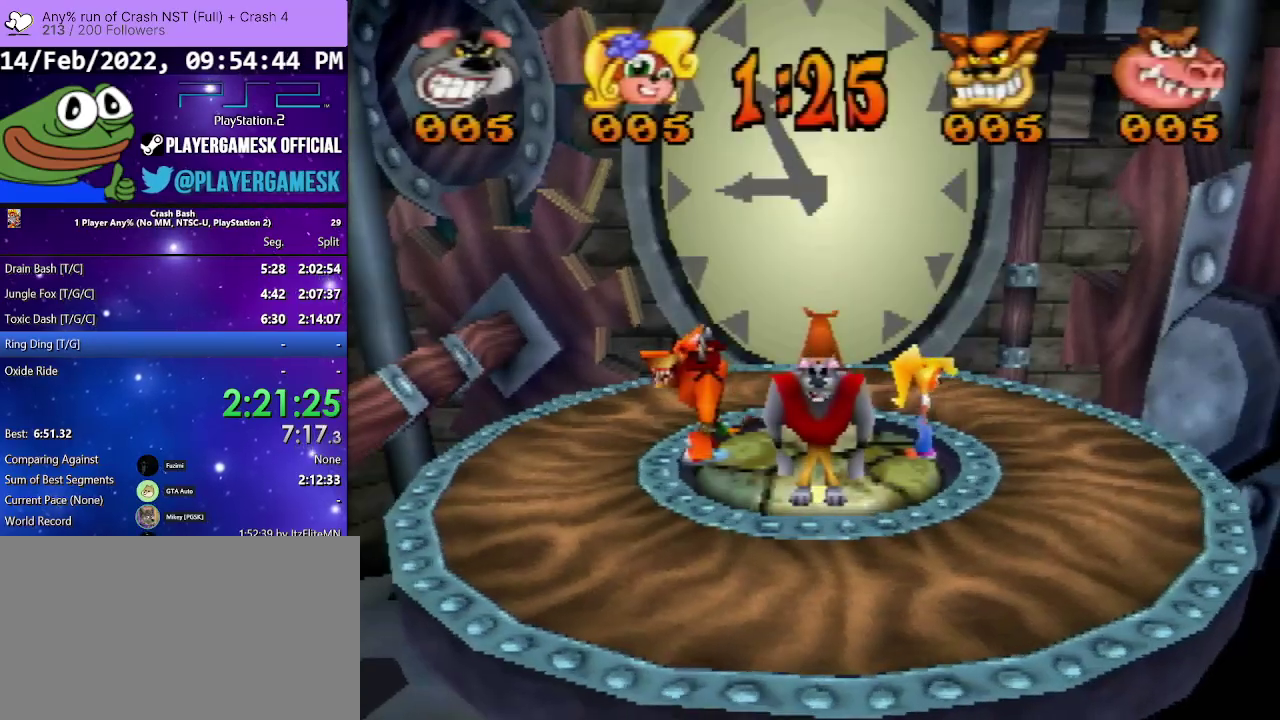
{"buttons": [], "events": [[67, "CROSS", "down"], [133, "CROSS", "up"], [233, "CROSS", "down"], [300, "CROSS", "up"], [400, "CROSS", "down"], [467, "CROSS", "up"]]}
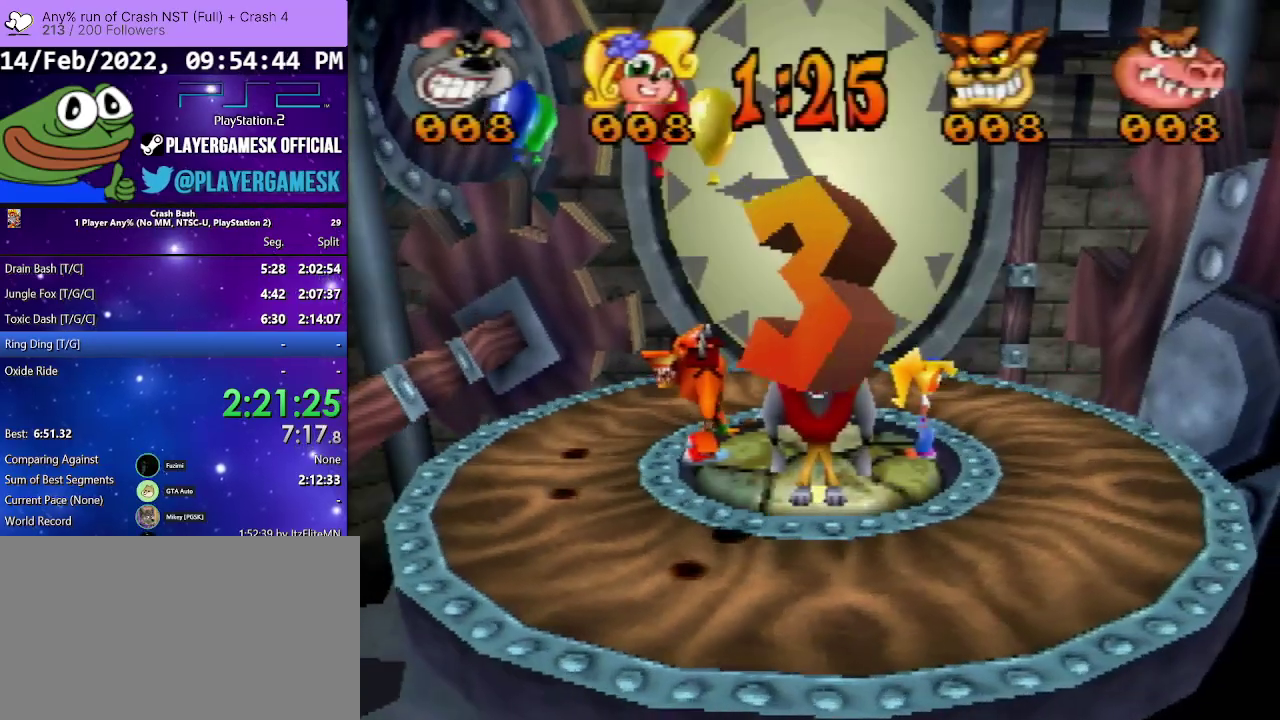
{"buttons": [], "events": [[67, "CROSS", "down"], [133, "CROSS", "up"], [267, "CROSS", "down"], [333, "CROSS", "up"], [433, "CROSS", "down"], [500, "CROSS", "up"]]}
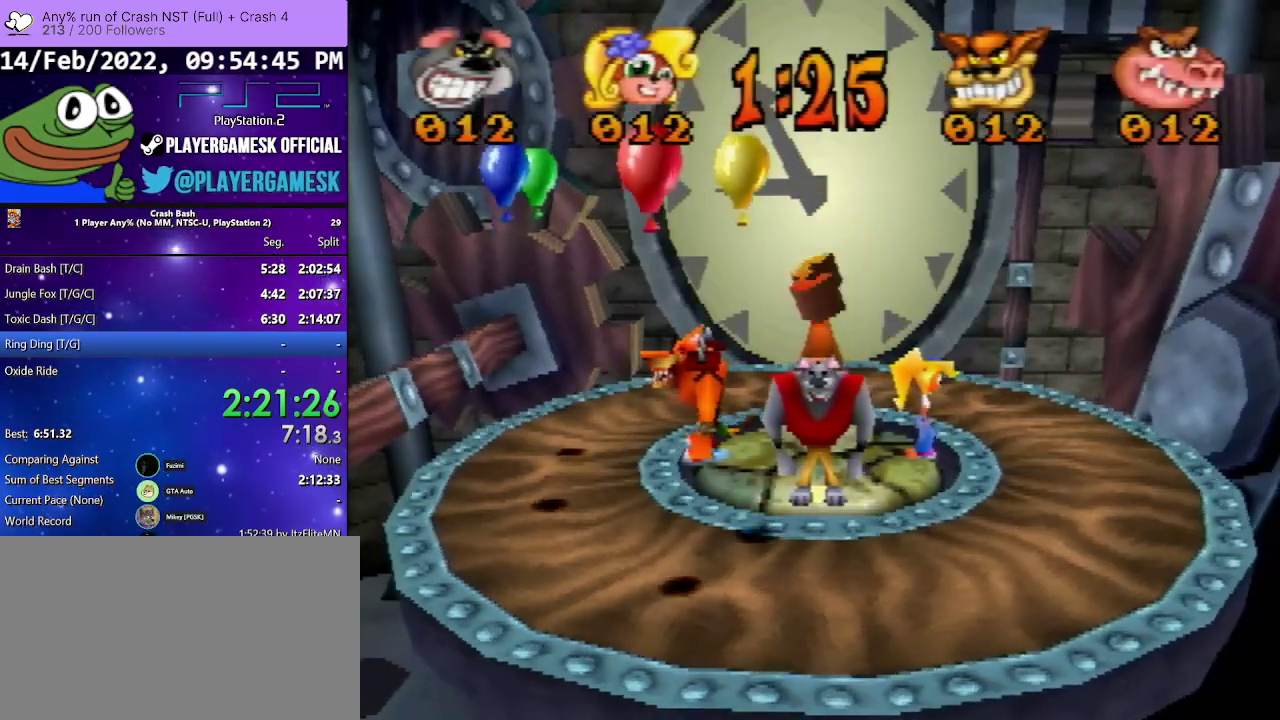
{"buttons": [], "events": [[233, "CROSS", "down"], [300, "CROSS", "up"], [400, "CROSS", "down"], [467, "CROSS", "up"]]}
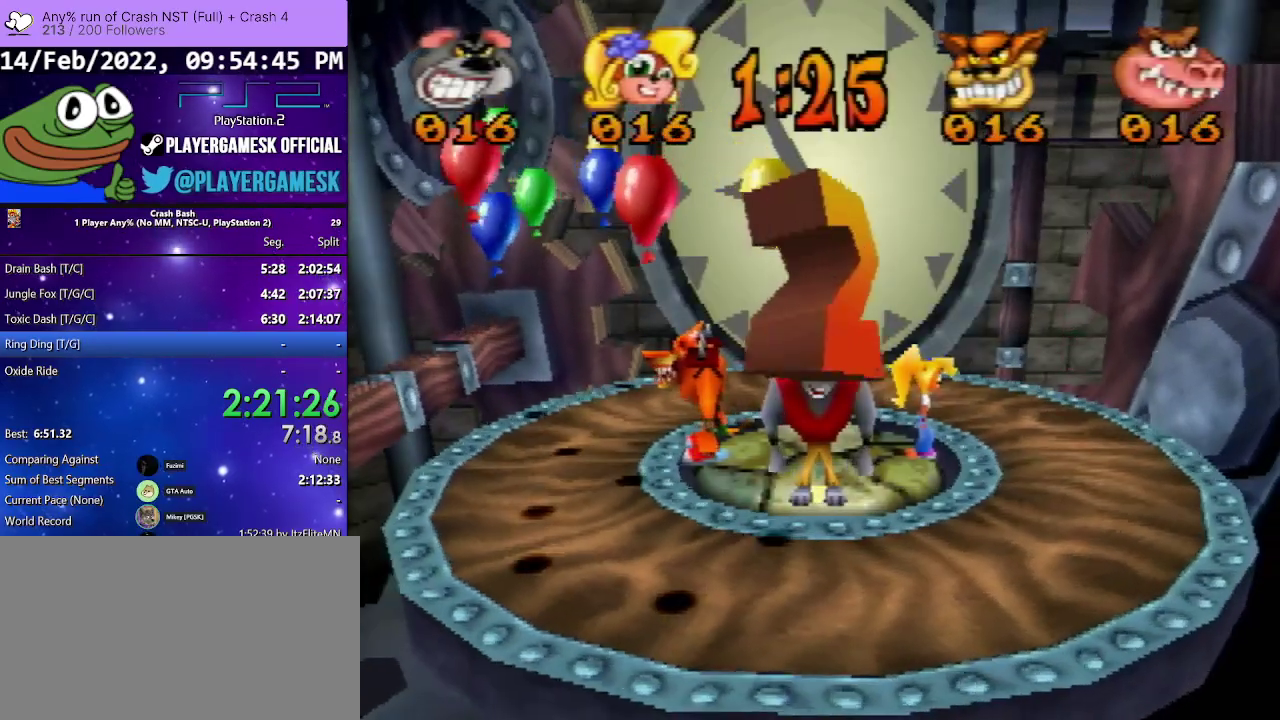
{"buttons": [], "events": [[67, "CROSS", "down"], [133, "CROSS", "up"], [233, "CROSS", "down"], [300, "CROSS", "up"], [400, "CROSS", "down"], [500, "CROSS", "up"]]}
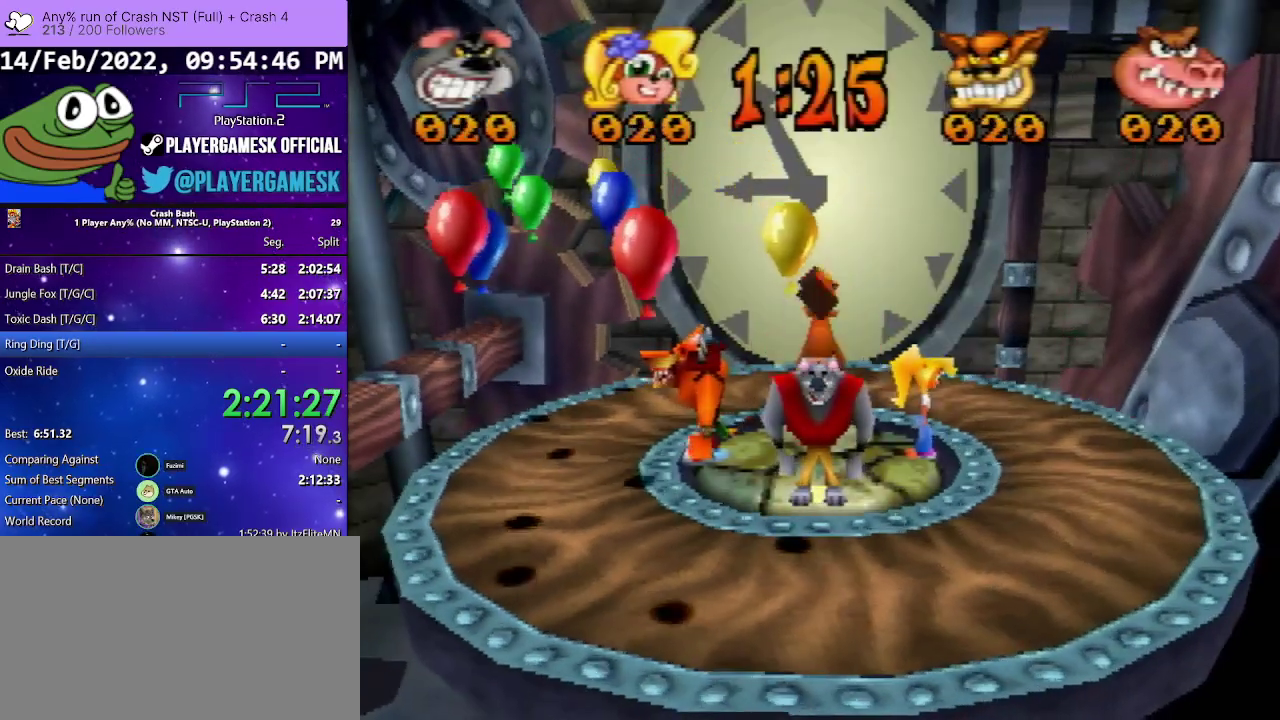
{"buttons": ["CROSS"], "events": [[100, "CROSS", "down"], [167, "CROSS", "up"], [267, "CROSS", "down"], [333, "CROSS", "up"], [433, "CROSS", "down"]]}
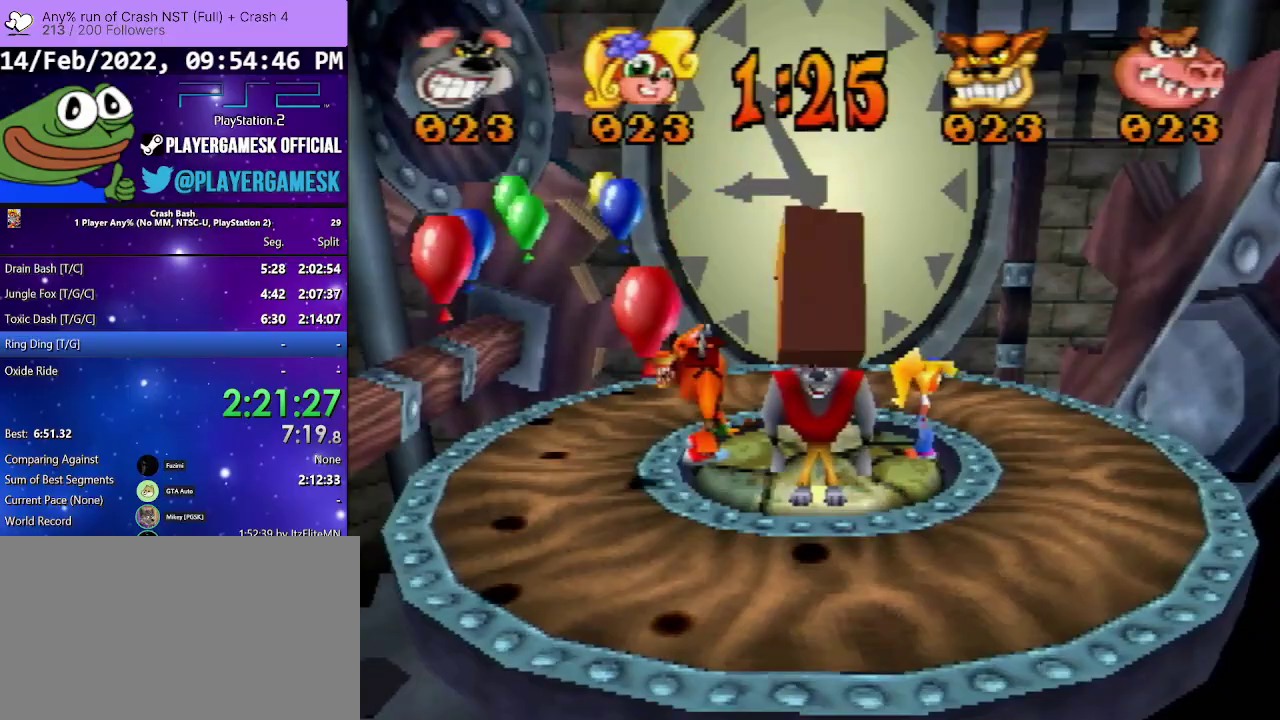
{"buttons": ["DPAD_DOWN"], "events": [[33, "CROSS", "up"], [100, "CROSS", "down"], [167, "CROSS", "up"], [467, "DPAD_DOWN", "down"]]}
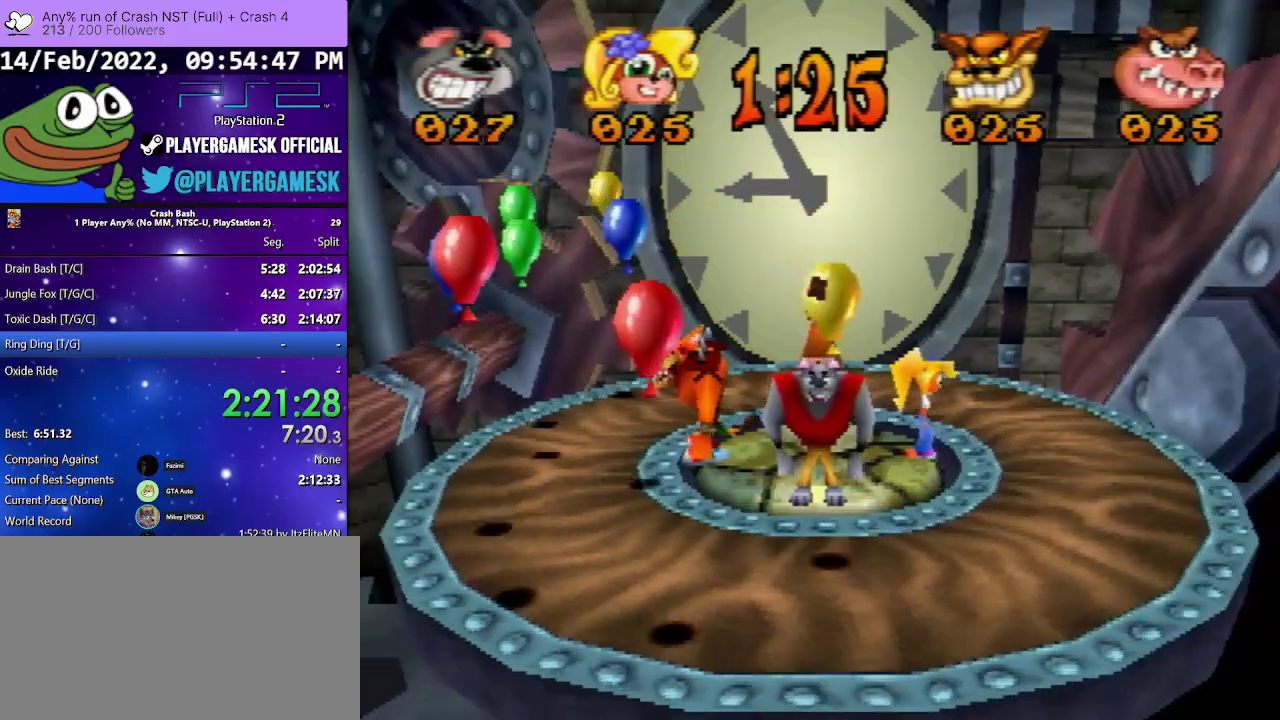
{"buttons": ["CROSS", "DPAD_DOWN", "DPAD_RIGHT"], "events": [[467, "CROSS", "down"], [500, "DPAD_RIGHT", "down"]]}